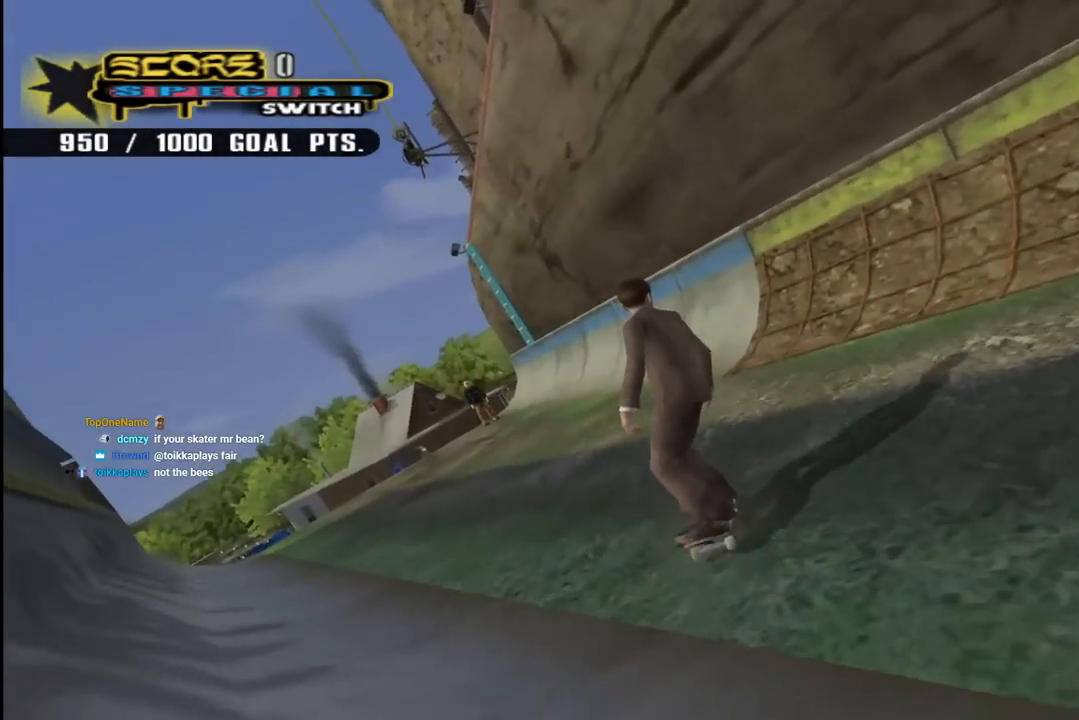
Gameplay with a controller (PlayStation layout); each line is a JSON object with the inputs held at the frame after it. "events" lists button and stick changes between this image and that frame as [ms after this image, input, new state], when the widget could be followed in between. Not read: L1.
{"buttons": ["DPAD_LEFT"], "left_stick": "center", "right_stick": "down-left", "events": [[67, "DPAD_LEFT", "down"], [133, "right_stick", "down-left"], [267, "DPAD_LEFT", "up"], [433, "DPAD_LEFT", "down"]]}
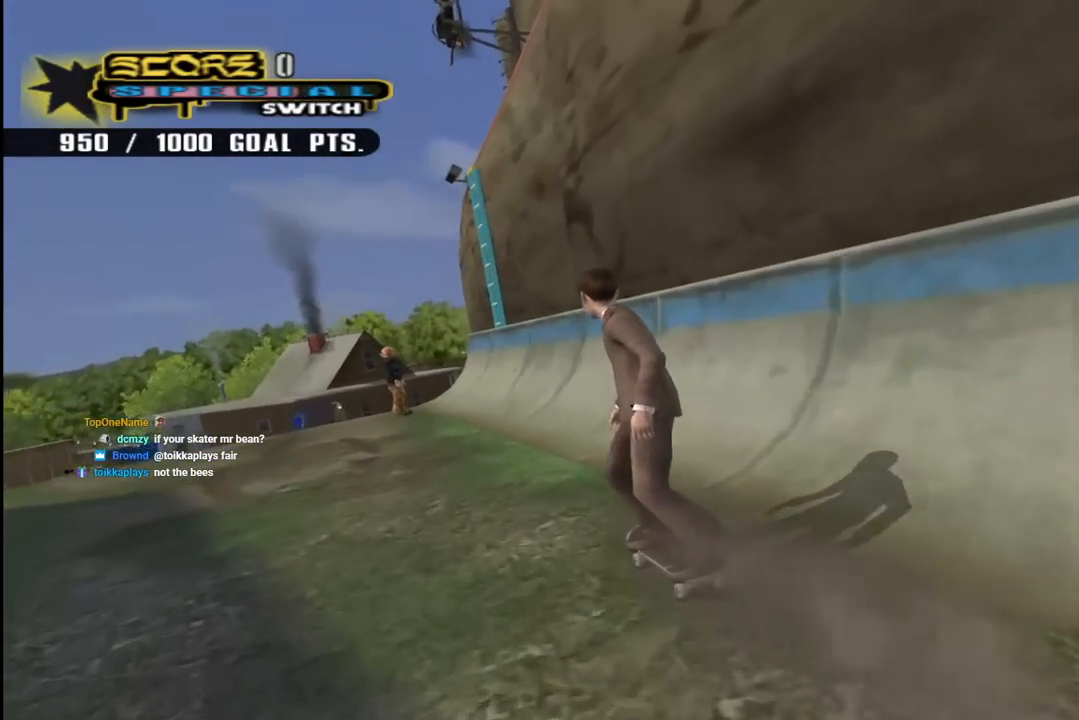
{"buttons": [], "left_stick": "center", "right_stick": "down-left", "events": [[233, "DPAD_LEFT", "up"]]}
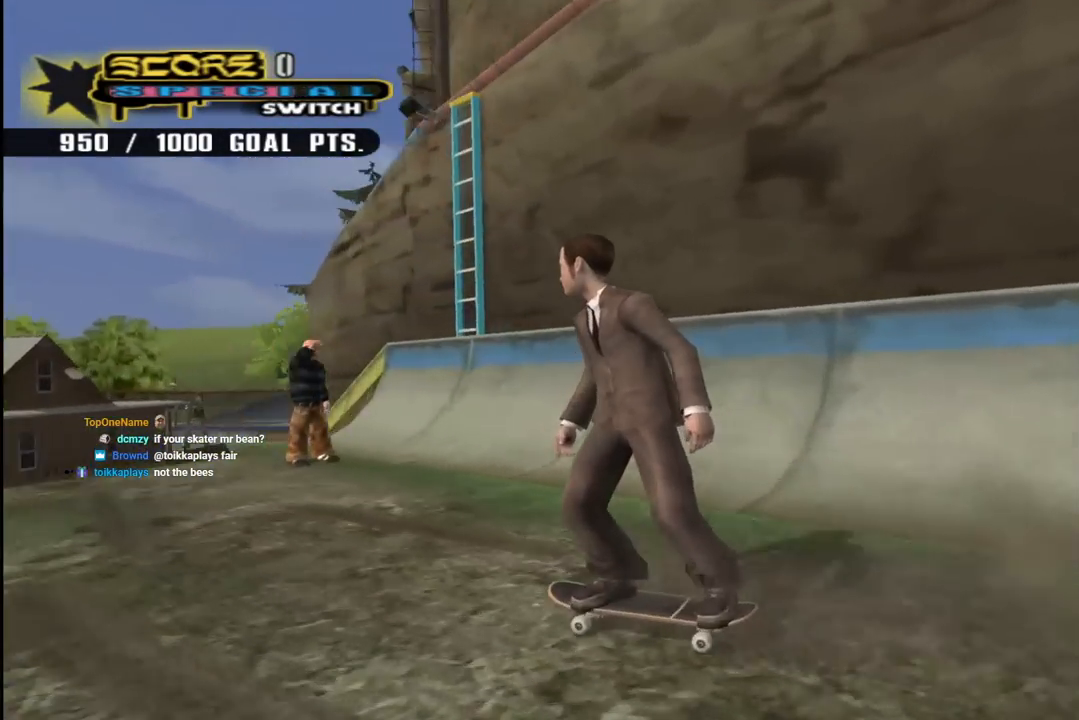
{"buttons": [], "left_stick": "center", "right_stick": "down-left", "events": []}
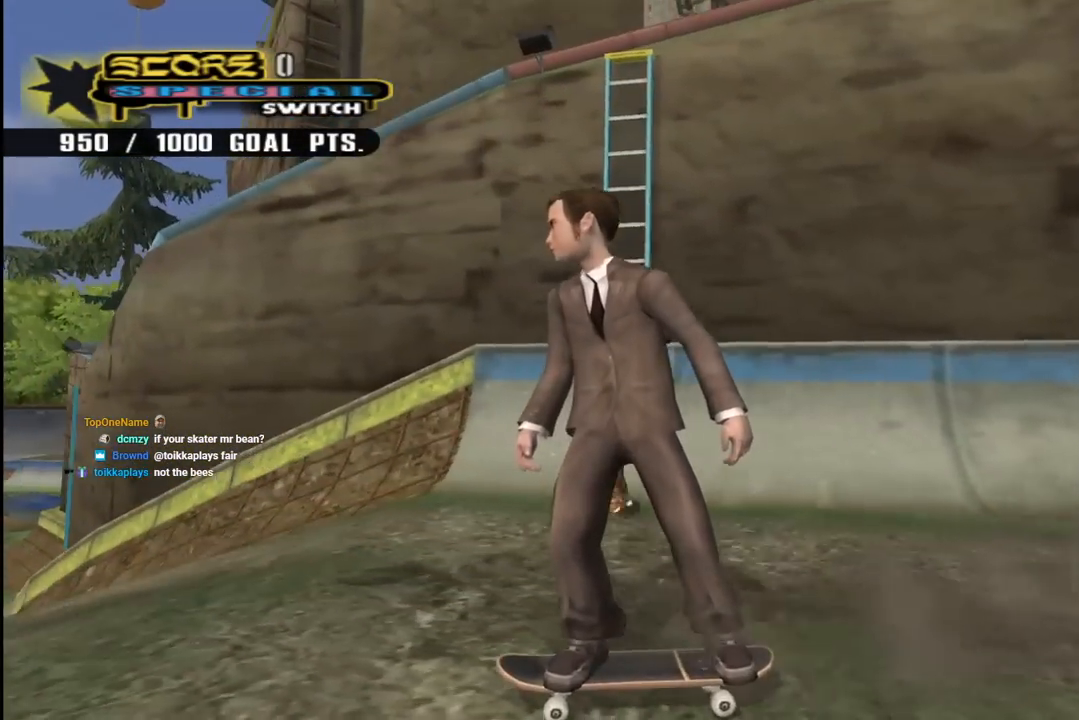
{"buttons": [], "left_stick": "center", "right_stick": "down-left", "events": []}
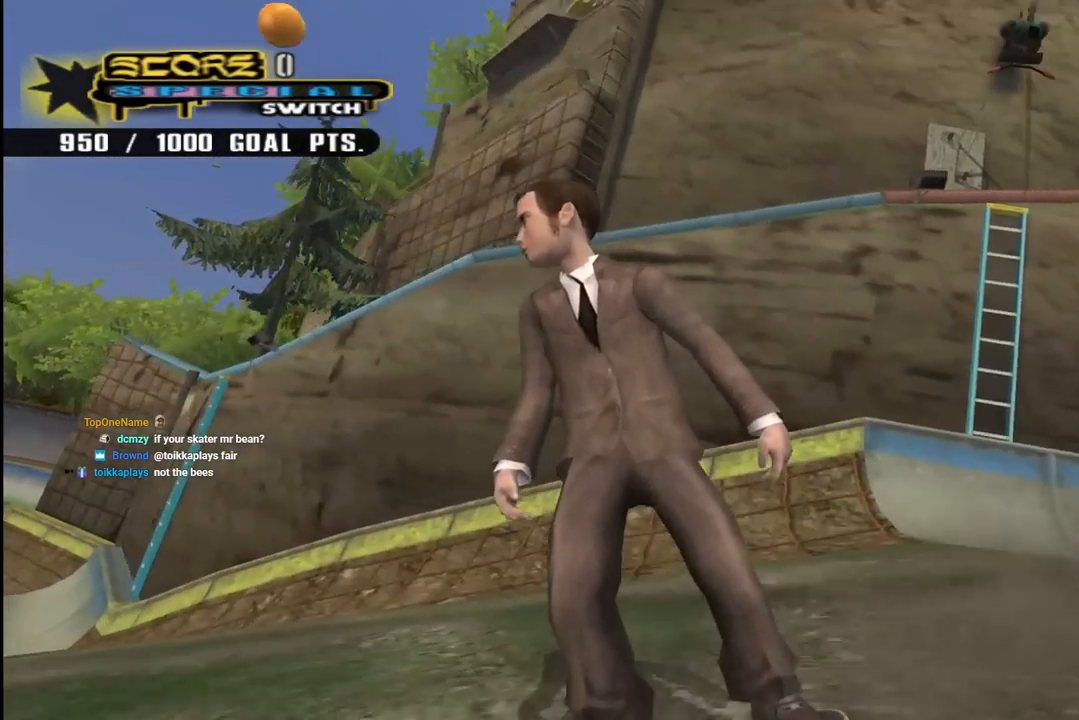
{"buttons": ["DPAD_RIGHT"], "left_stick": "center", "right_stick": "down-left", "events": [[183, "DPAD_RIGHT", "down"], [300, "DPAD_RIGHT", "up"], [433, "DPAD_RIGHT", "down"]]}
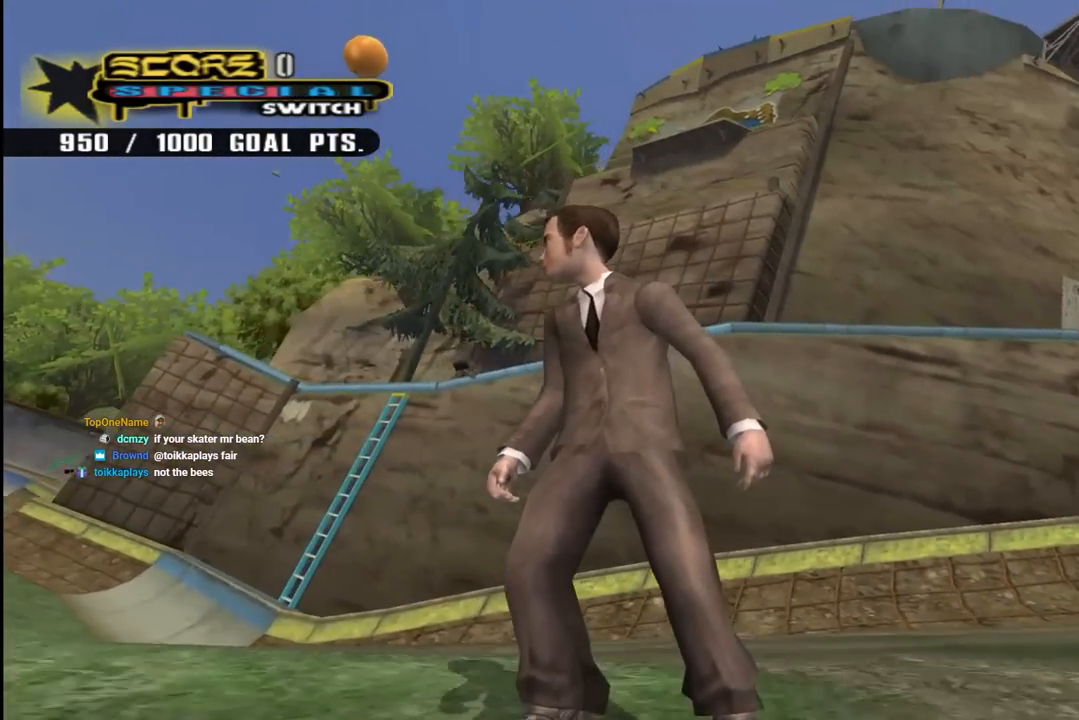
{"buttons": [], "left_stick": "center", "right_stick": "down-left", "events": [[50, "DPAD_RIGHT", "up"], [317, "DPAD_RIGHT", "down"], [433, "DPAD_RIGHT", "up"]]}
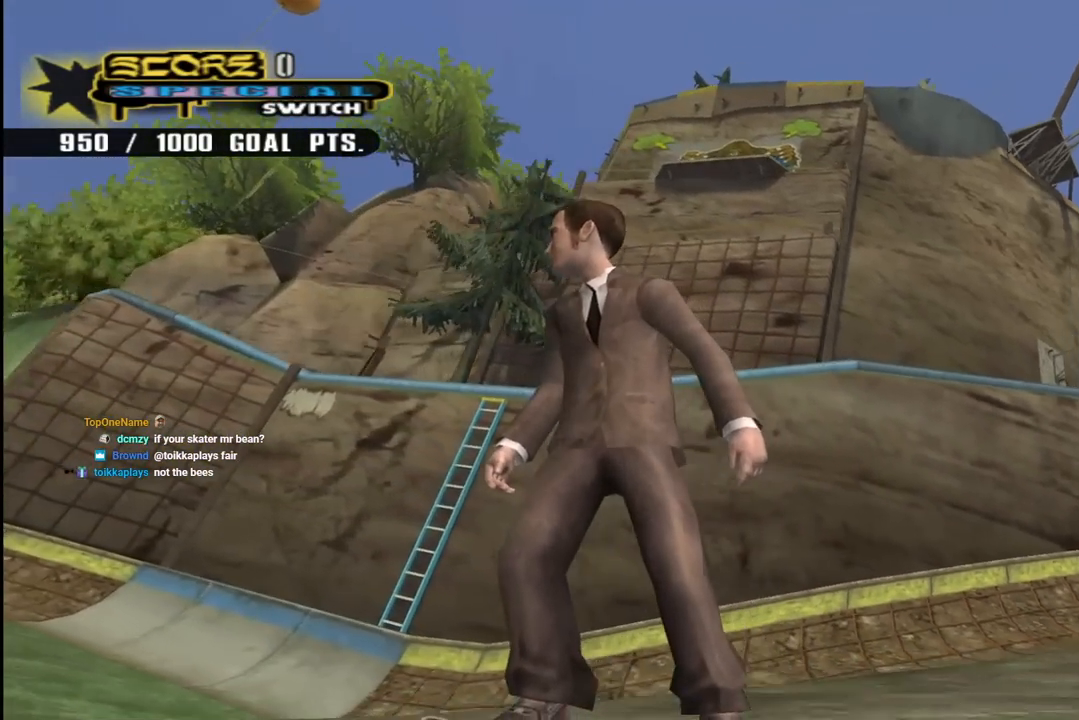
{"buttons": ["DPAD_RIGHT"], "left_stick": "center", "right_stick": "down-left", "events": [[83, "DPAD_RIGHT", "down"], [183, "DPAD_RIGHT", "up"], [417, "DPAD_RIGHT", "down"]]}
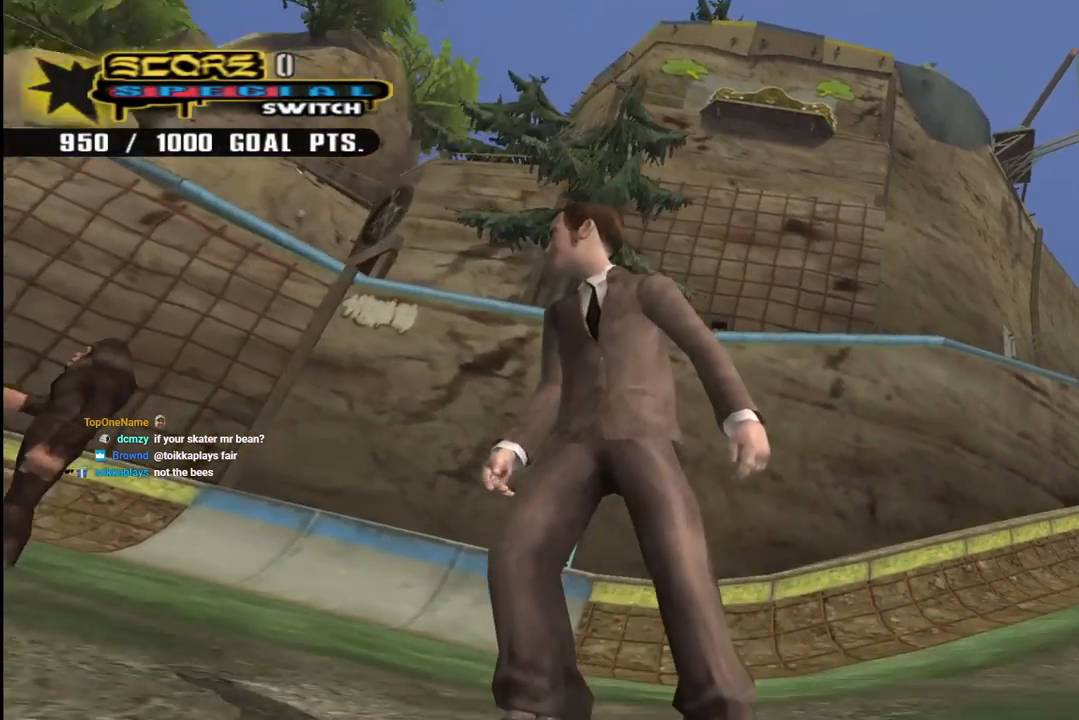
{"buttons": [], "left_stick": "center", "right_stick": "down-left", "events": [[17, "DPAD_RIGHT", "up"]]}
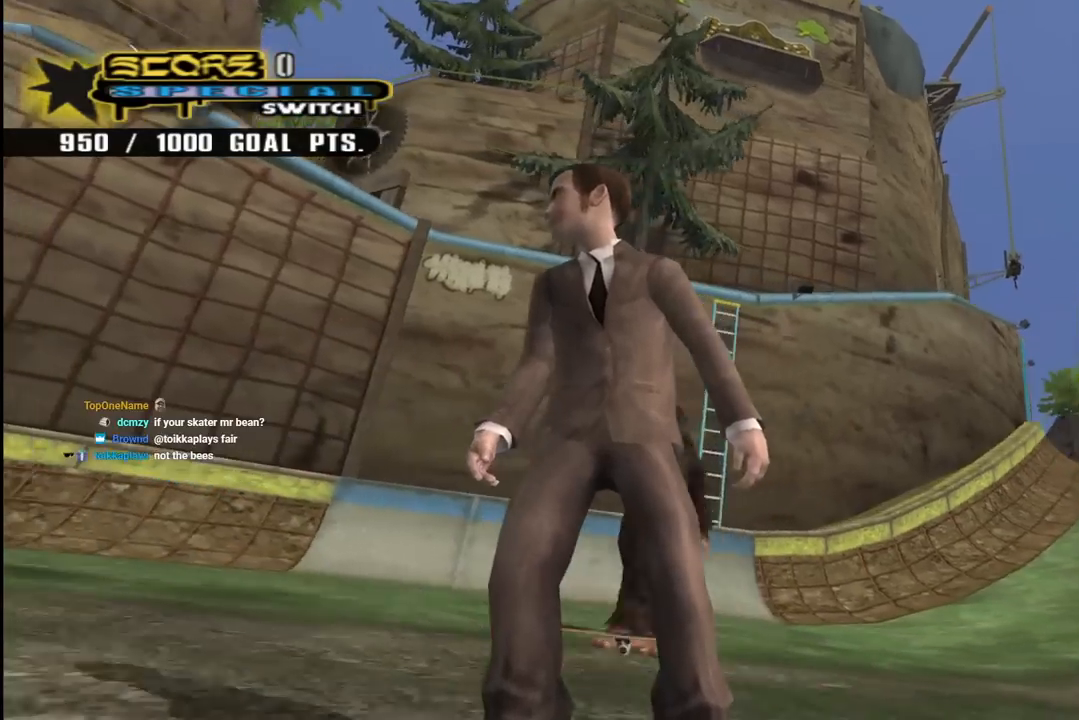
{"buttons": ["DPAD_LEFT"], "left_stick": "center", "right_stick": "down-left", "events": [[450, "DPAD_LEFT", "down"]]}
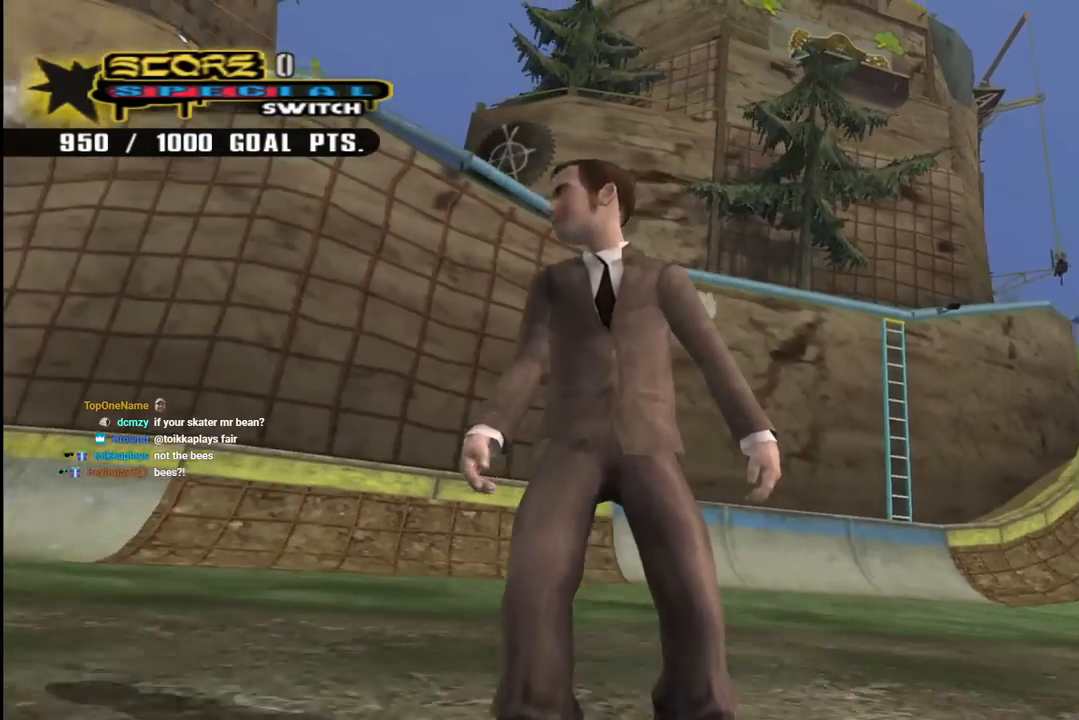
{"buttons": ["DPAD_RIGHT"], "left_stick": "center", "right_stick": "down-left", "events": [[67, "DPAD_LEFT", "up"], [400, "DPAD_RIGHT", "down"]]}
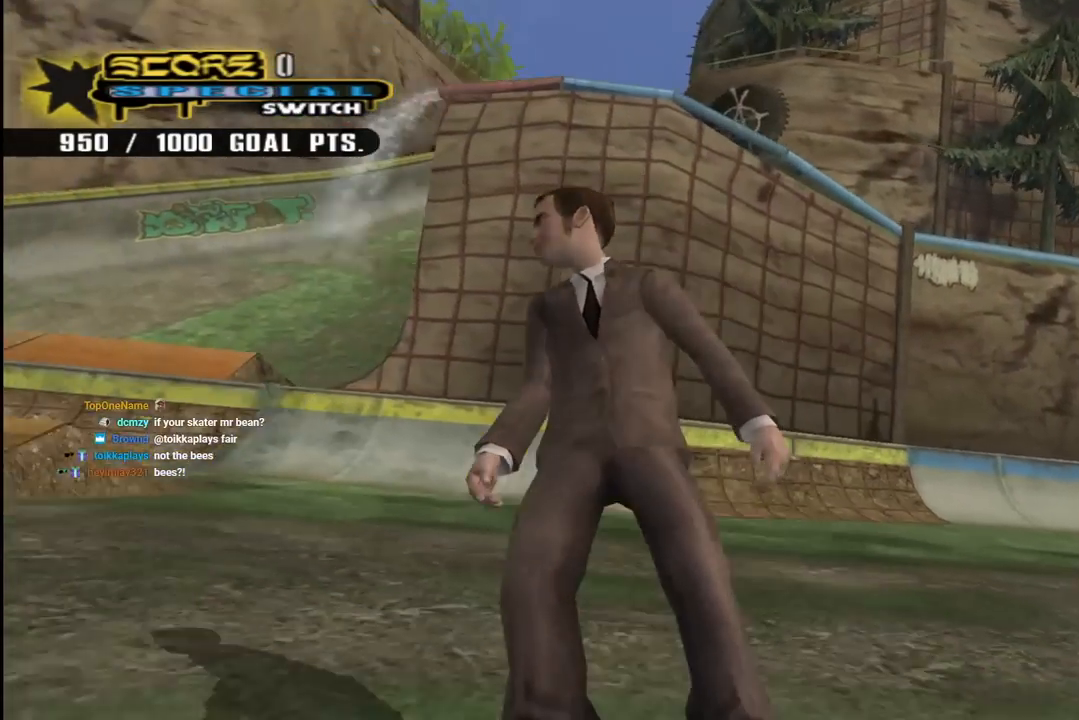
{"buttons": [], "left_stick": "center", "right_stick": "down-left", "events": [[33, "DPAD_RIGHT", "up"], [217, "DPAD_RIGHT", "down"], [283, "DPAD_DOWN", "down"], [333, "DPAD_DOWN", "up"], [383, "DPAD_RIGHT", "up"]]}
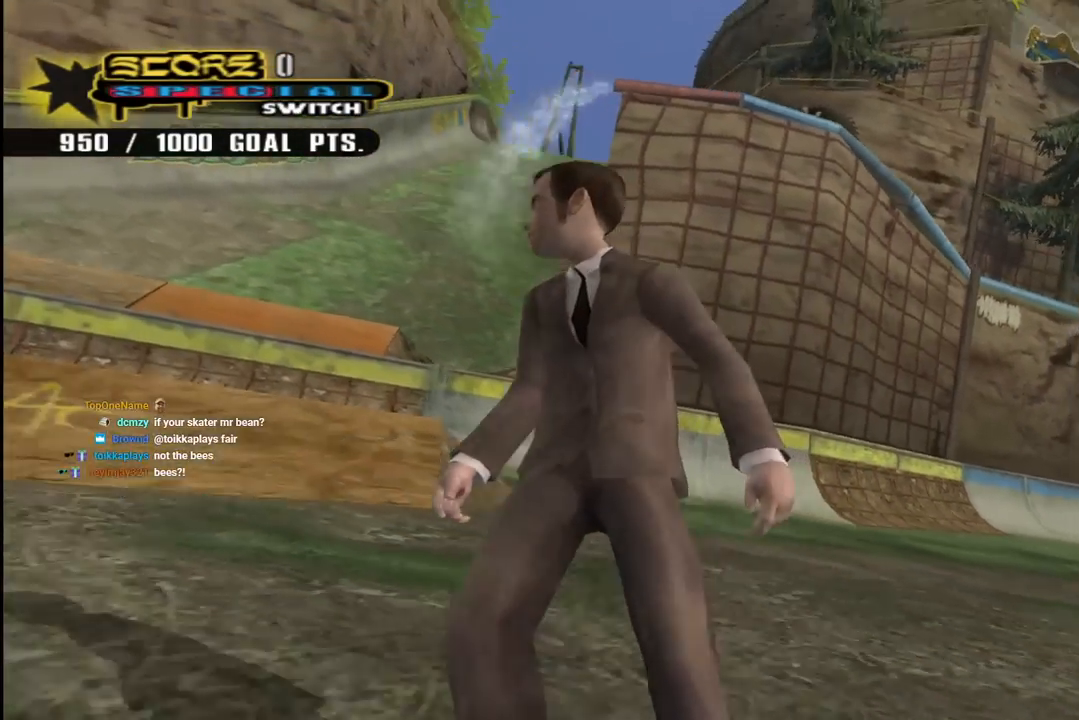
{"buttons": ["DPAD_RIGHT"], "left_stick": "center", "right_stick": "down-left", "events": [[300, "DPAD_RIGHT", "down"]]}
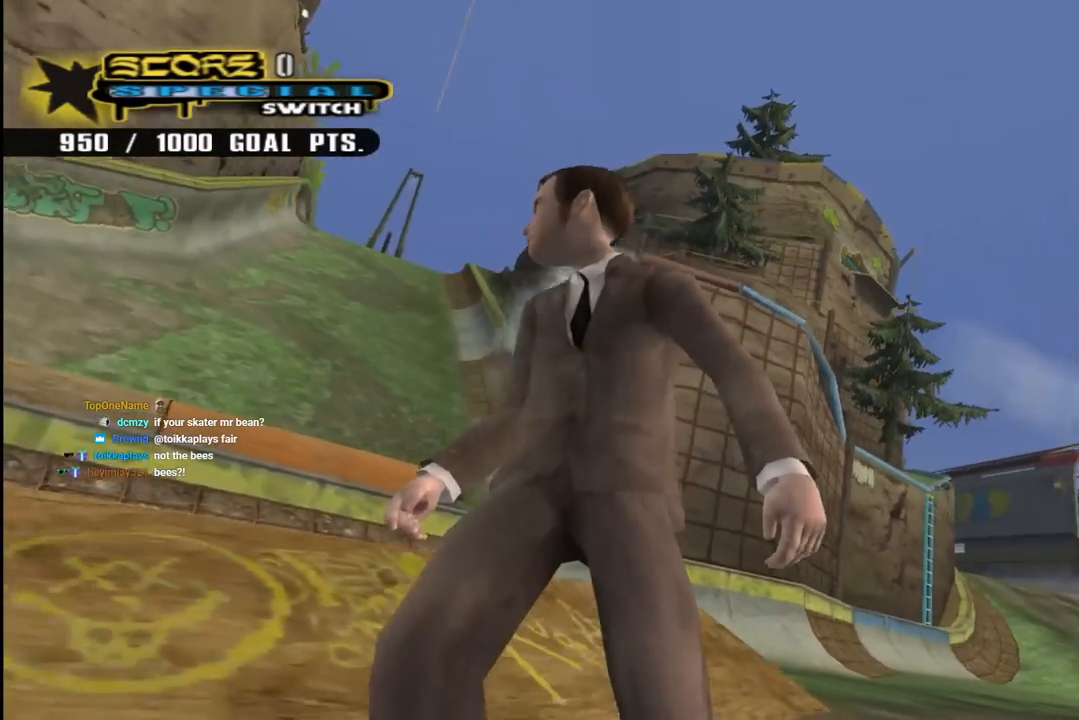
{"buttons": ["DPAD_RIGHT"], "left_stick": "center", "right_stick": "down-left", "events": [[117, "DPAD_RIGHT", "up"], [267, "DPAD_RIGHT", "down"]]}
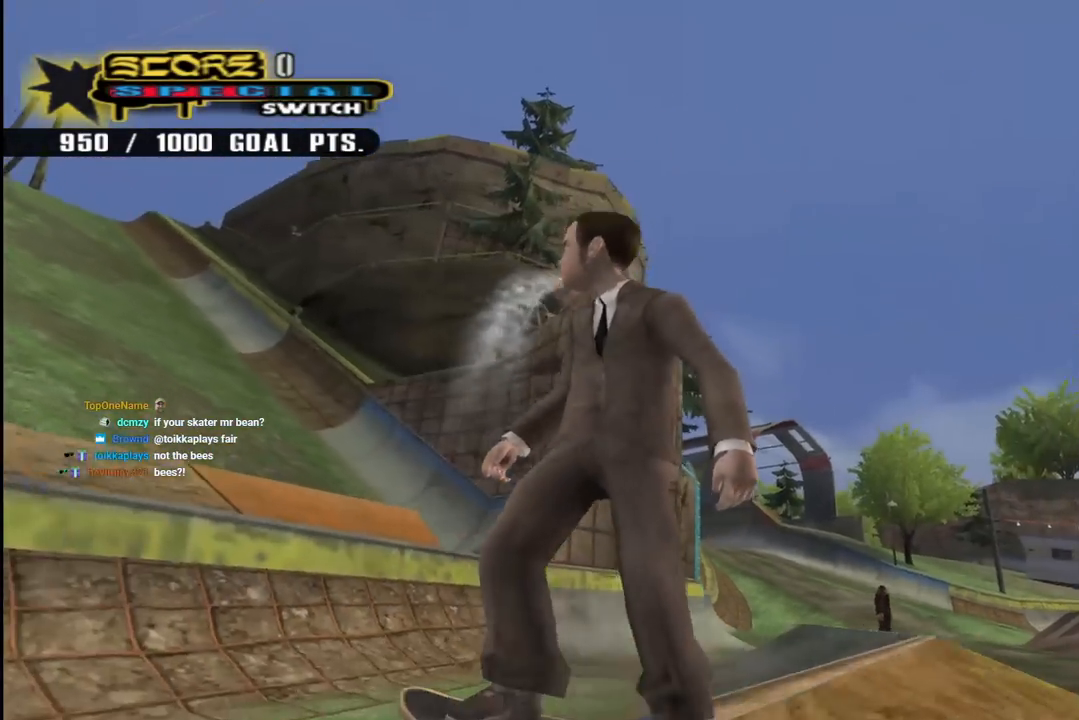
{"buttons": ["CROSS", "DPAD_RIGHT"], "left_stick": "center", "right_stick": "center", "events": [[117, "right_stick", "center"], [317, "DPAD_RIGHT", "up"], [367, "CROSS", "down"], [433, "DPAD_RIGHT", "down"]]}
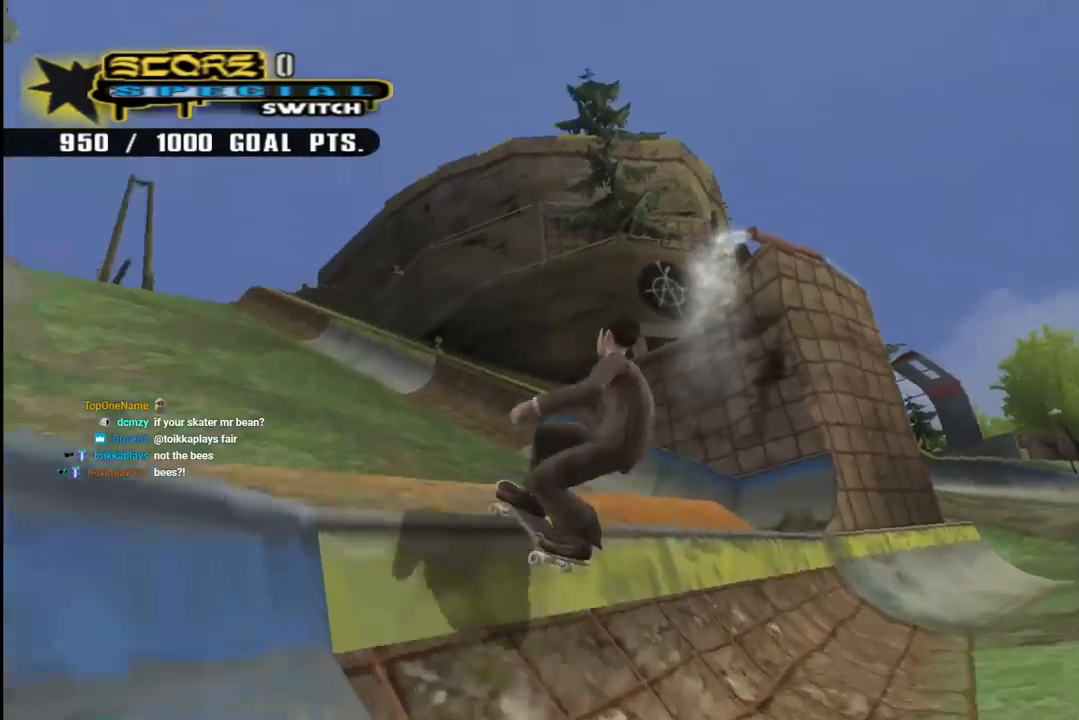
{"buttons": ["CROSS", "R1", "DPAD_UP", "DPAD_LEFT"], "left_stick": "center", "right_stick": "center", "events": [[50, "CROSS", "up"], [50, "DPAD_RIGHT", "up"], [83, "DPAD_UP", "down"], [200, "CROSS", "down"], [400, "DPAD_LEFT", "down"], [417, "R1", "down"]]}
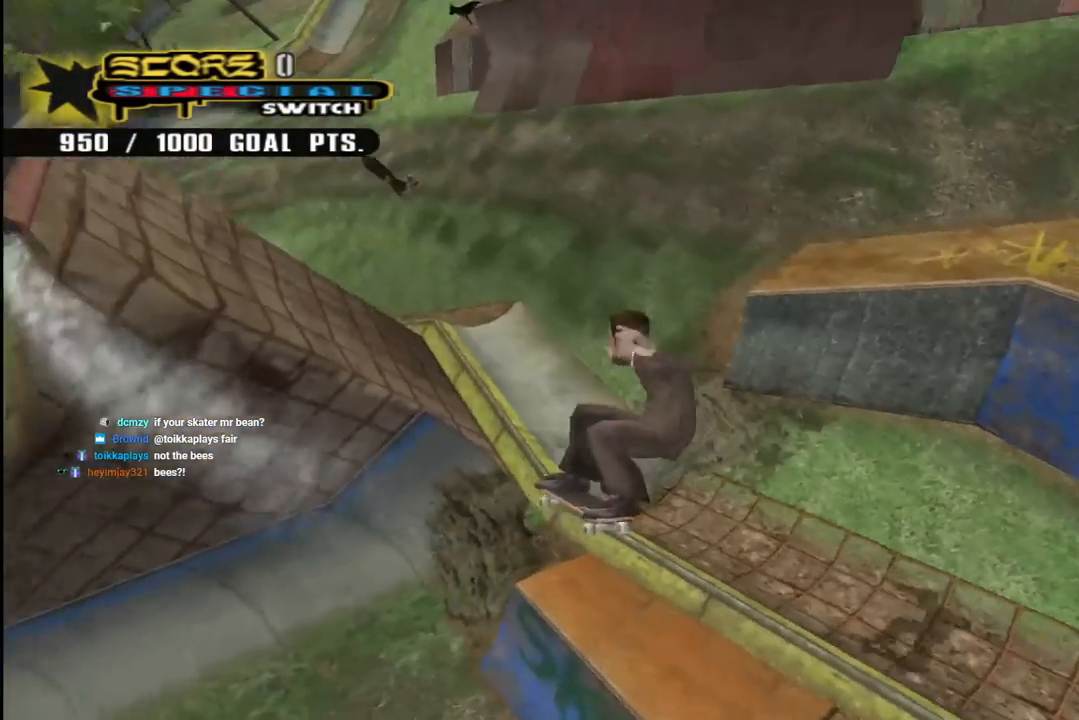
{"buttons": ["CROSS", "DPAD_DOWN", "DPAD_LEFT"], "left_stick": "center", "right_stick": "center", "events": [[83, "DPAD_UP", "up"], [100, "DPAD_DOWN", "down"], [117, "R1", "up"]]}
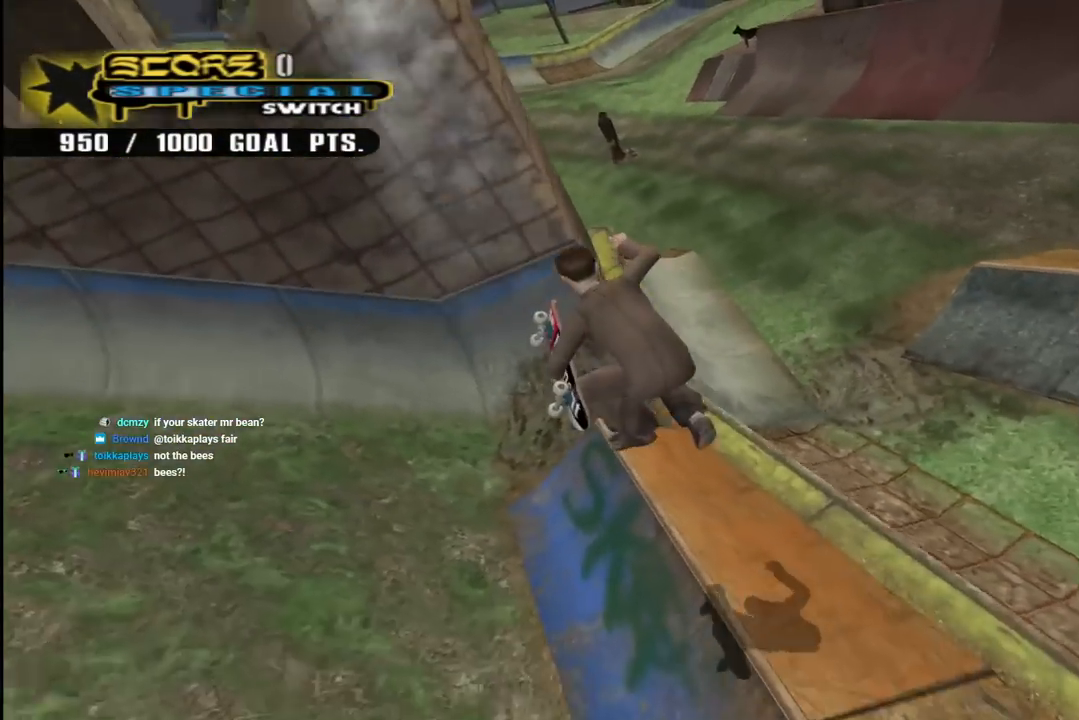
{"buttons": [], "left_stick": "center", "right_stick": "center", "events": [[150, "DPAD_DOWN", "up"], [167, "R1", "down"], [217, "DPAD_UP", "down"], [267, "DPAD_UP", "up"], [333, "DPAD_LEFT", "up"], [333, "R1", "up"], [383, "CROSS", "up"]]}
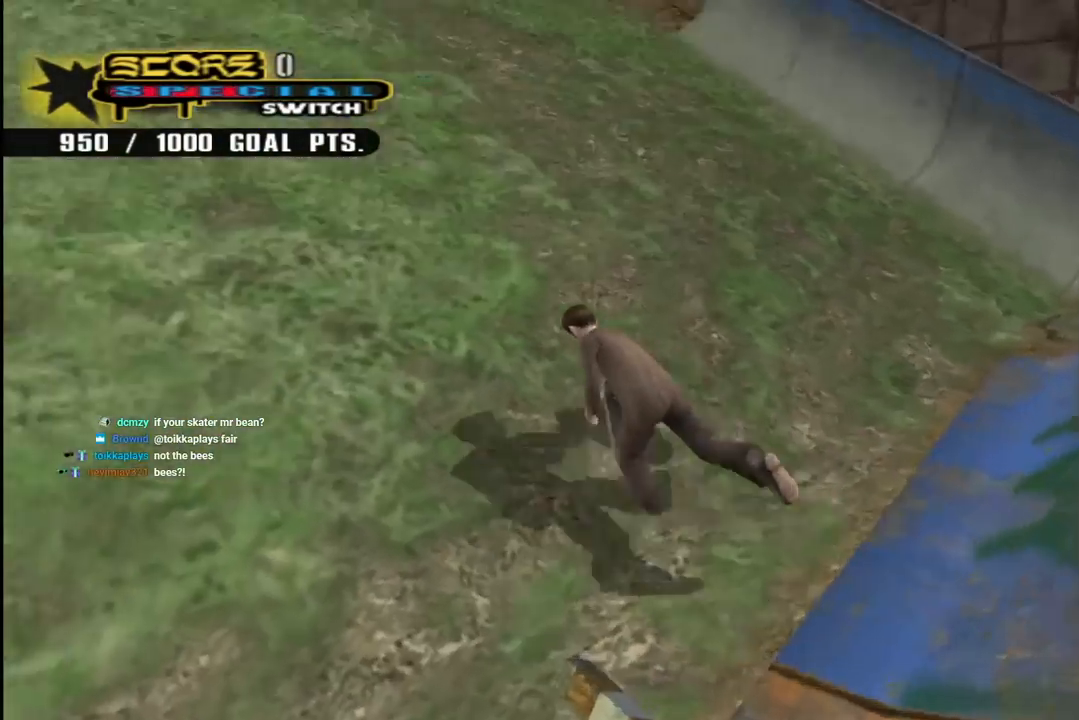
{"buttons": [], "left_stick": "center", "right_stick": "down-left", "events": [[117, "right_stick", "down-left"], [400, "DPAD_LEFT", "down"], [500, "DPAD_LEFT", "up"]]}
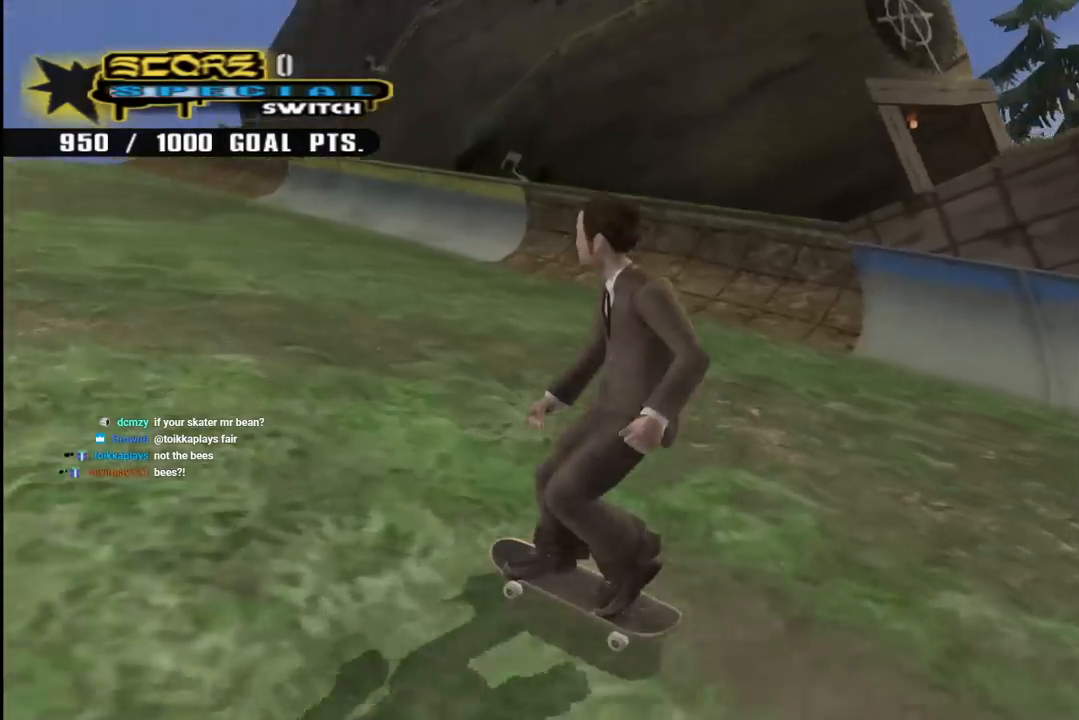
{"buttons": [], "left_stick": "center", "right_stick": "down-left", "events": [[250, "DPAD_LEFT", "down"], [367, "DPAD_LEFT", "up"]]}
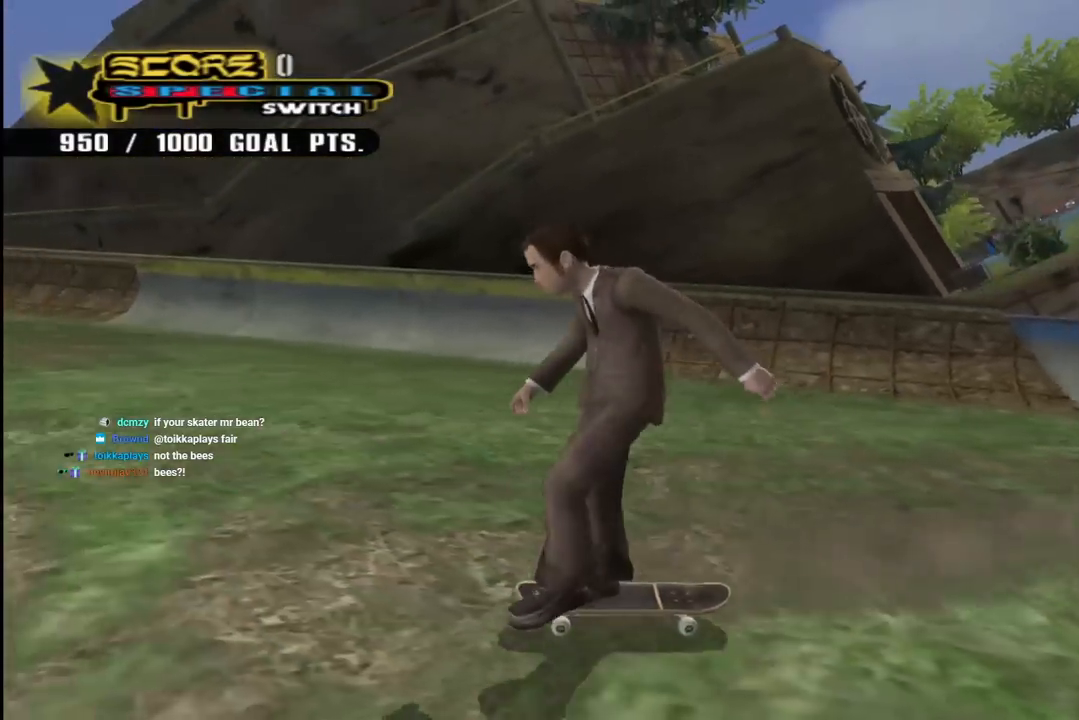
{"buttons": [], "left_stick": "center", "right_stick": "down-left", "events": []}
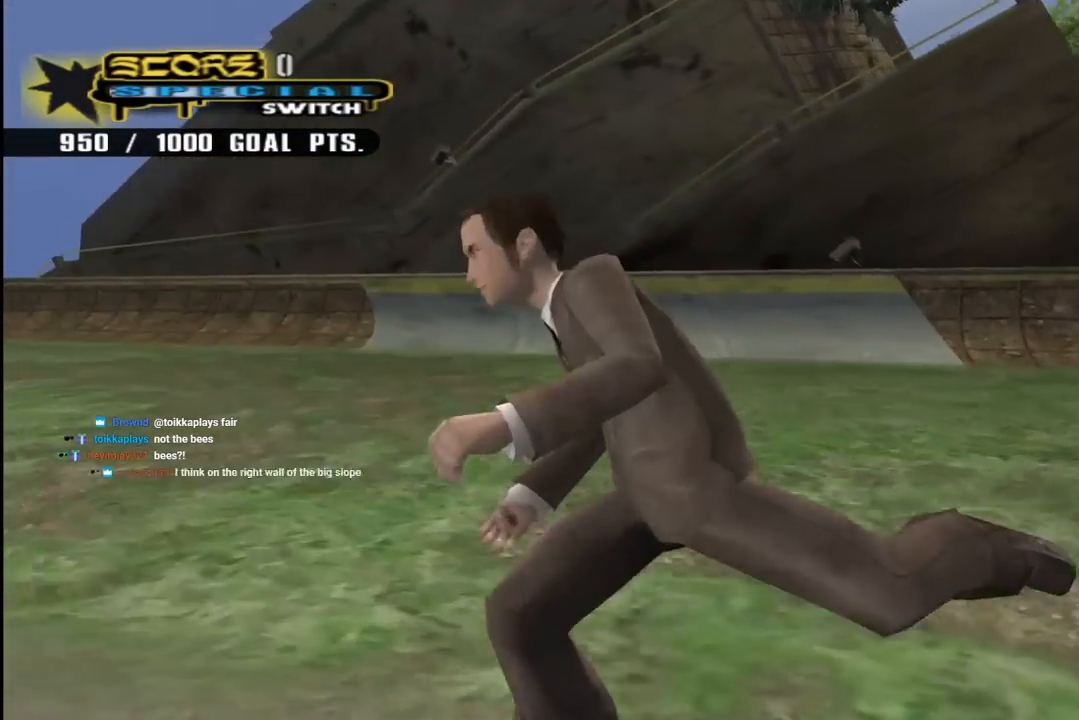
{"buttons": [], "left_stick": "center", "right_stick": "down-left", "events": [[67, "DPAD_RIGHT", "down"], [200, "DPAD_RIGHT", "up"], [283, "DPAD_RIGHT", "down"], [433, "DPAD_RIGHT", "up"]]}
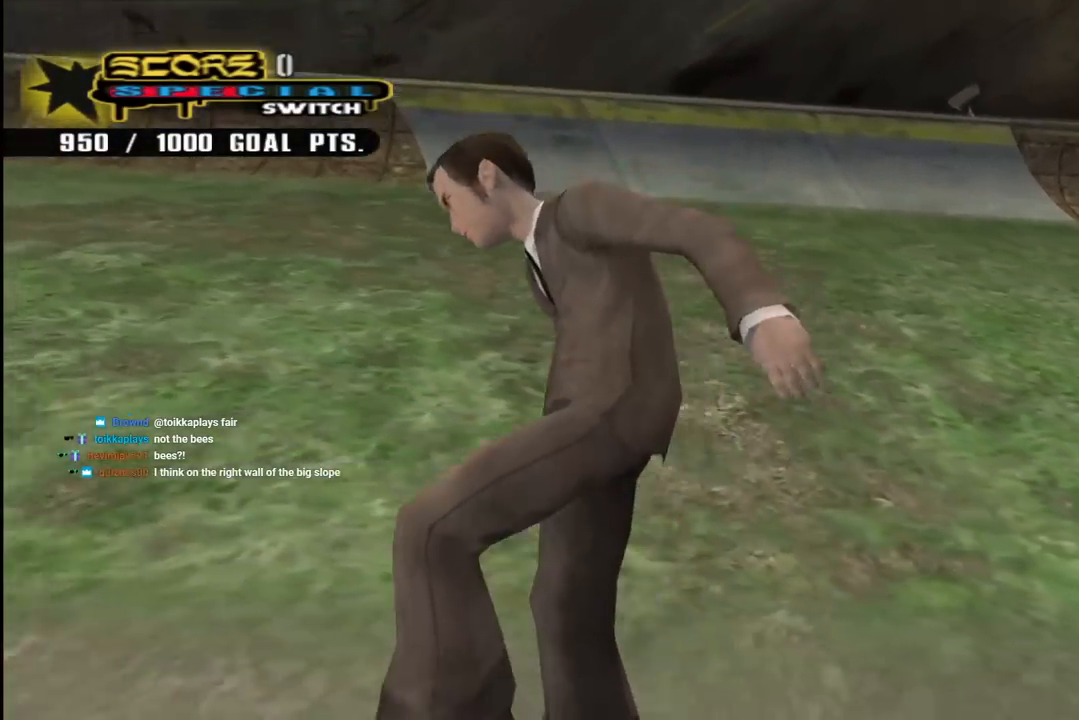
{"buttons": [], "left_stick": "center", "right_stick": "down-left", "events": [[100, "DPAD_RIGHT", "down"], [250, "DPAD_RIGHT", "up"]]}
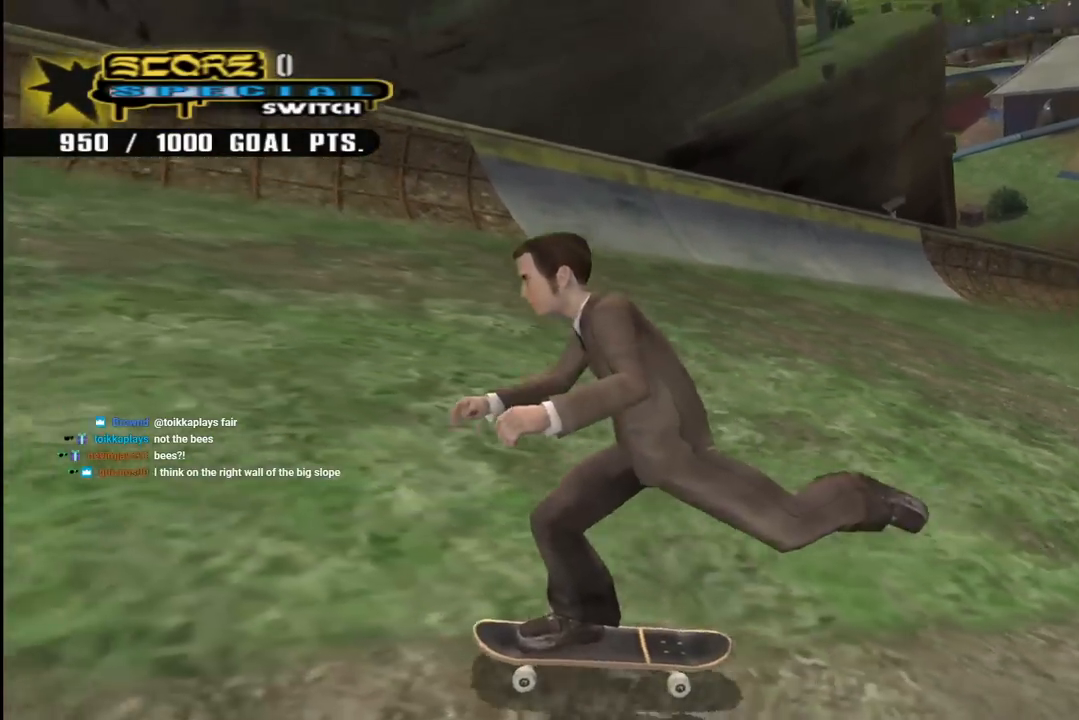
{"buttons": [], "left_stick": "center", "right_stick": "down-left", "events": []}
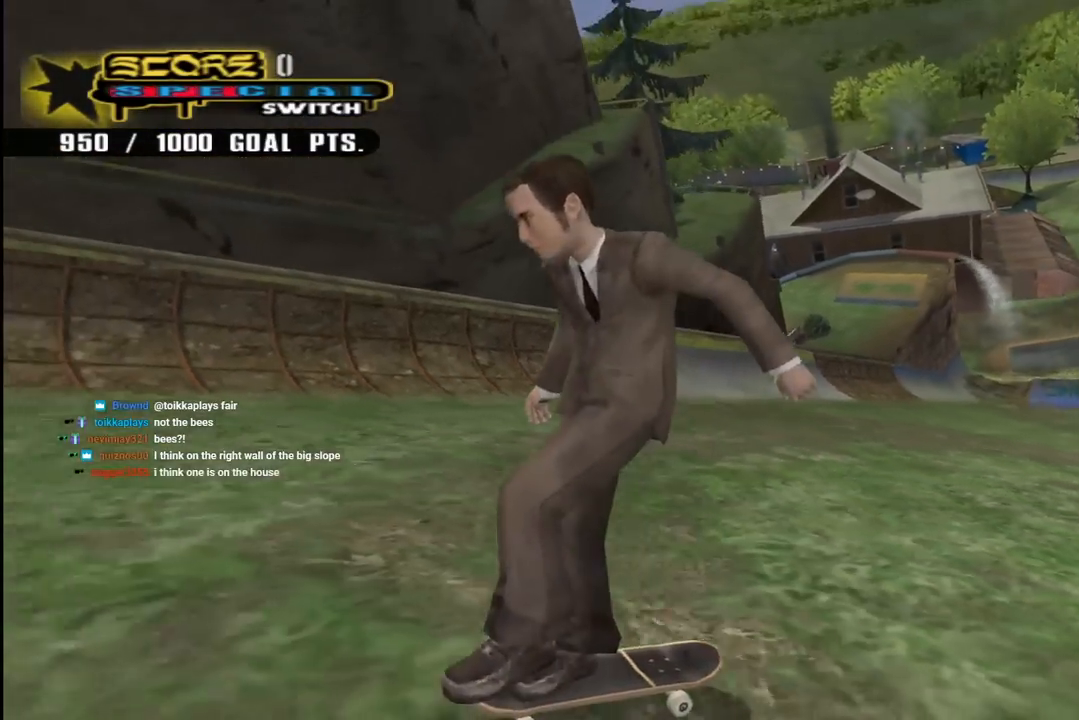
{"buttons": [], "left_stick": "center", "right_stick": "down-left", "events": []}
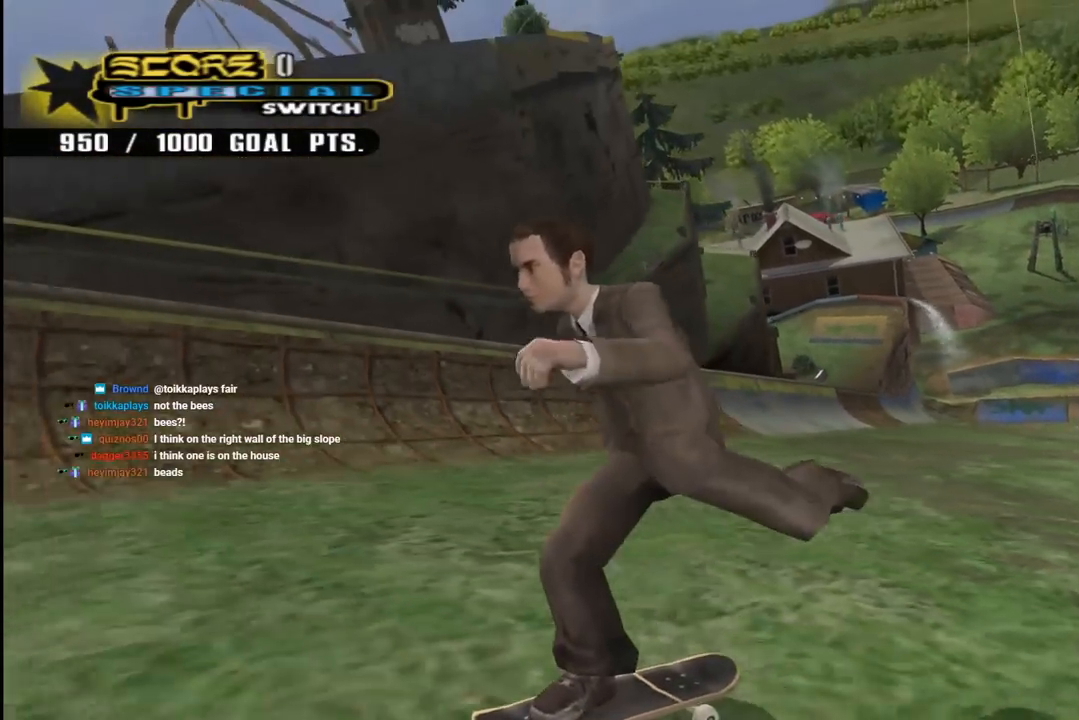
{"buttons": [], "left_stick": "center", "right_stick": "down-left", "events": [[167, "DPAD_LEFT", "down"], [283, "DPAD_LEFT", "up"]]}
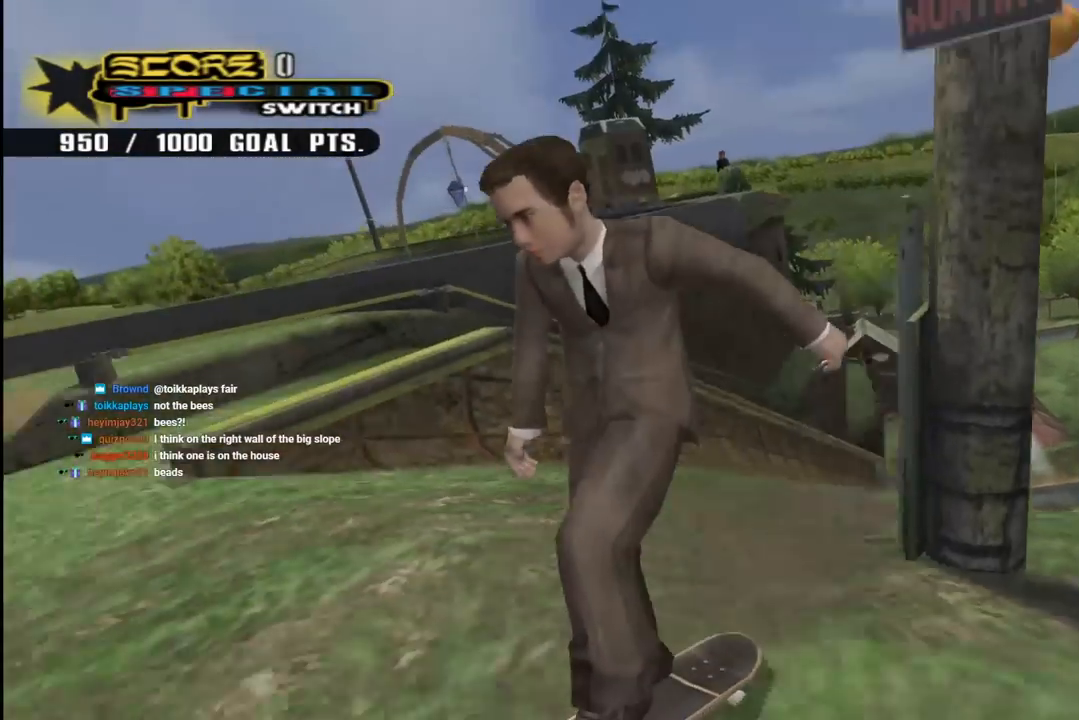
{"buttons": [], "left_stick": "center", "right_stick": "down-right", "events": [[383, "right_stick", "down-right"]]}
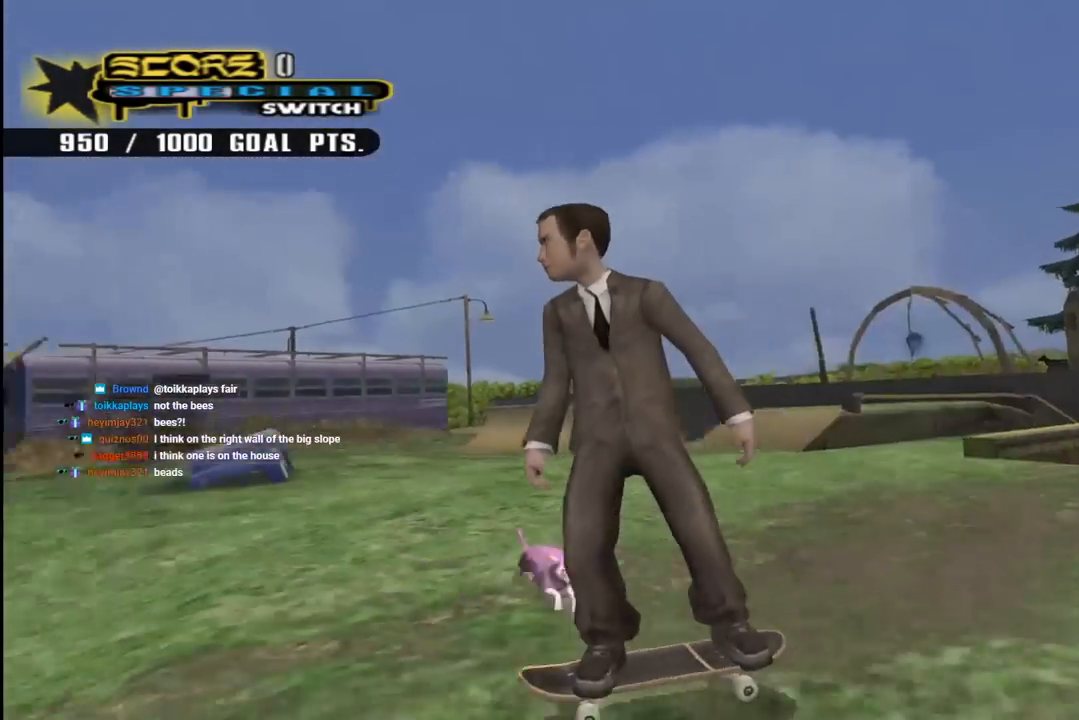
{"buttons": [], "left_stick": "center", "right_stick": "center", "events": [[33, "right_stick", "center"]]}
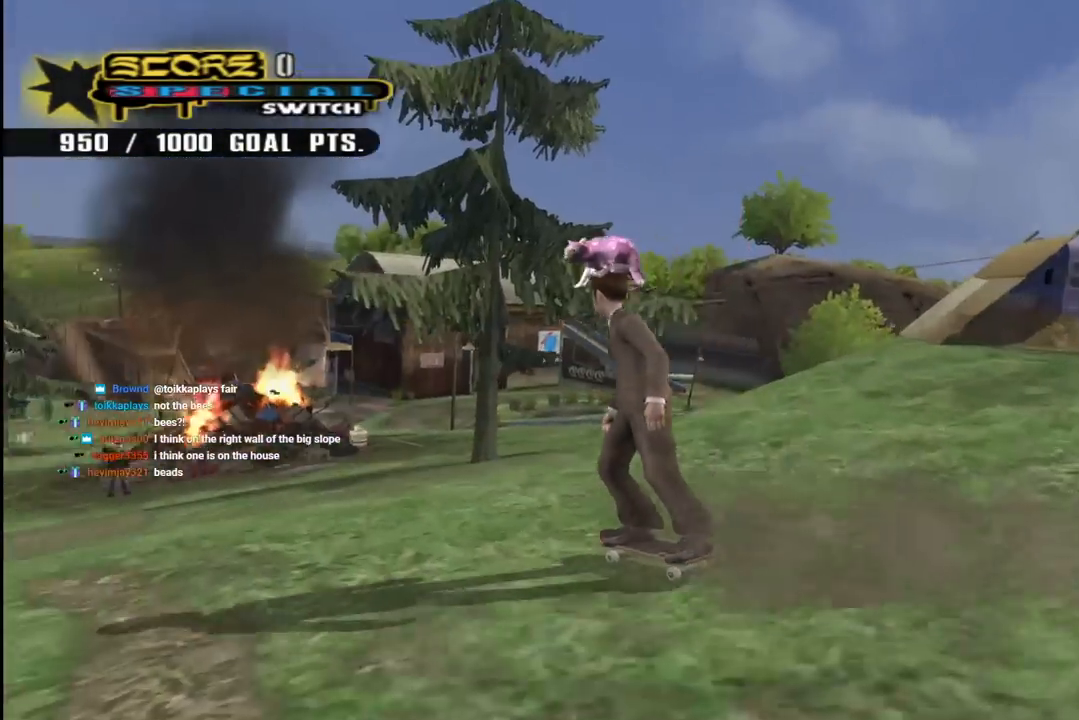
{"buttons": ["CROSS"], "left_stick": "center", "right_stick": "center", "events": [[267, "CROSS", "down"], [367, "DPAD_LEFT", "down"], [400, "DPAD_UP", "down"], [450, "DPAD_UP", "up"], [483, "DPAD_LEFT", "up"]]}
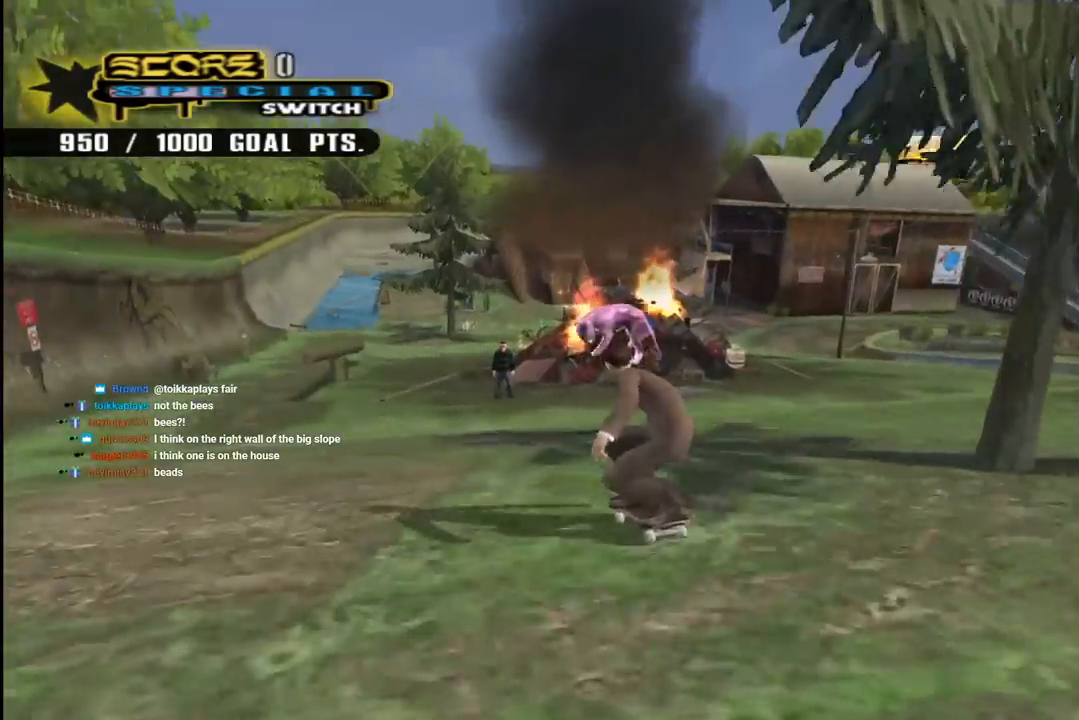
{"buttons": ["DPAD_LEFT"], "left_stick": "center", "right_stick": "center", "events": [[450, "CROSS", "up"], [467, "DPAD_LEFT", "down"]]}